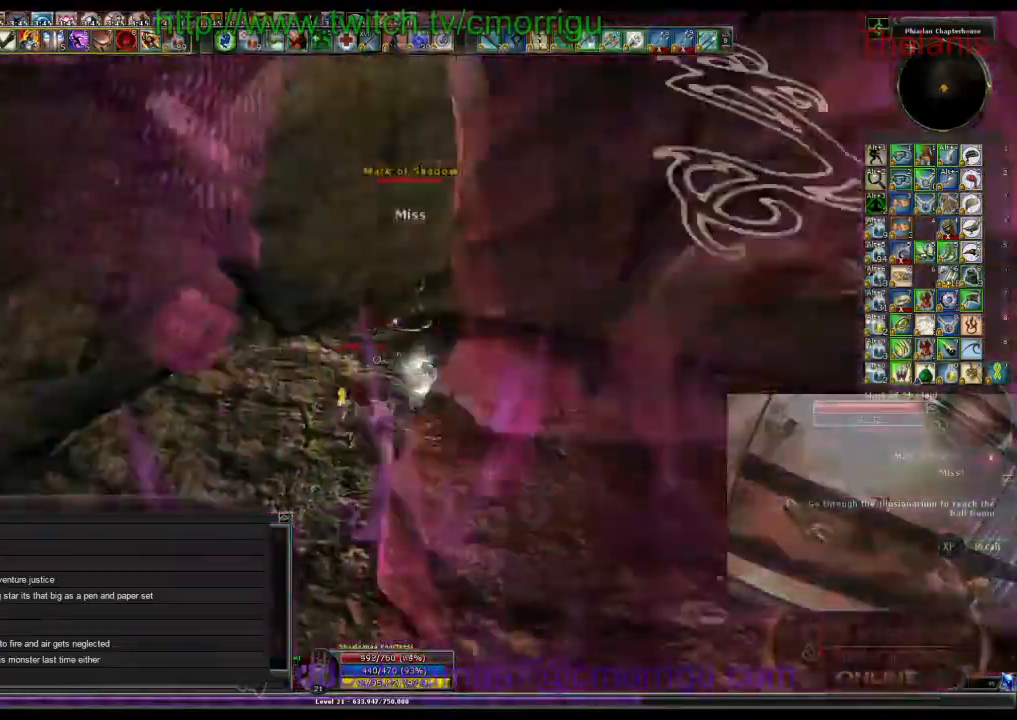
Gameplay with keyboard; each line is a JSON object with the keys held at the frame after it. "events" lists presses ("down") and releases ("up") of ".", "/", "0", "1", "2", "3", "4", "5", "6", "7", "8", "9", "a", "b", "backslash", "backspace", "c", "caps_lock", "comma", "ctrl_l", "ctrl_r", "d", "e", "equals", "escape", "f", "f1", "f10", "f11", "f12", "f2", "f3", "f4", "f5", "f6", "f7", "f8", "f9", "g", "h", "i", "j", "k", "l", "lbracket", "m", "minus", "n", "o", "p", "q", "quote", "r", "rbracket", "return", "s", "semicolon", "shift_l", "shift_r", "space", "t", "tab", "tilde", "u", "v", "w", "x", "y" and "z" between this image and that frame as [ms after this image, input, new state], when the widget could be followed in between. No other keys are recorded. Mouse input is not recorded.
{"keys": [], "events": [[67, "a", "down"], [167, "2", "down"], [300, "2", "up"], [400, "a", "up"]]}
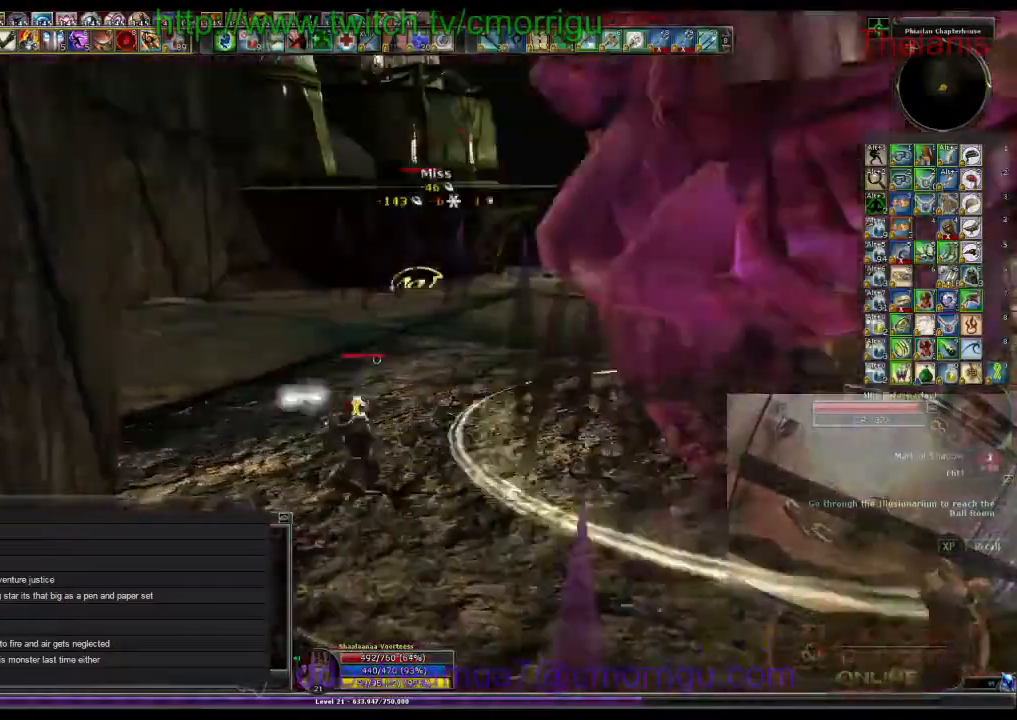
{"keys": [], "events": []}
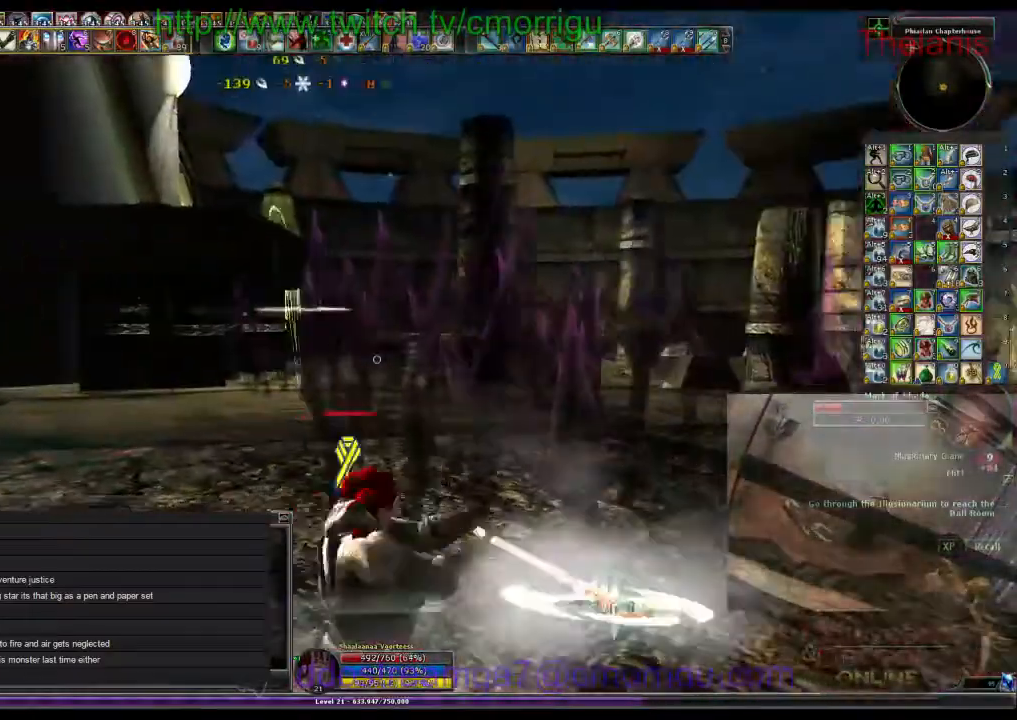
{"keys": [], "events": []}
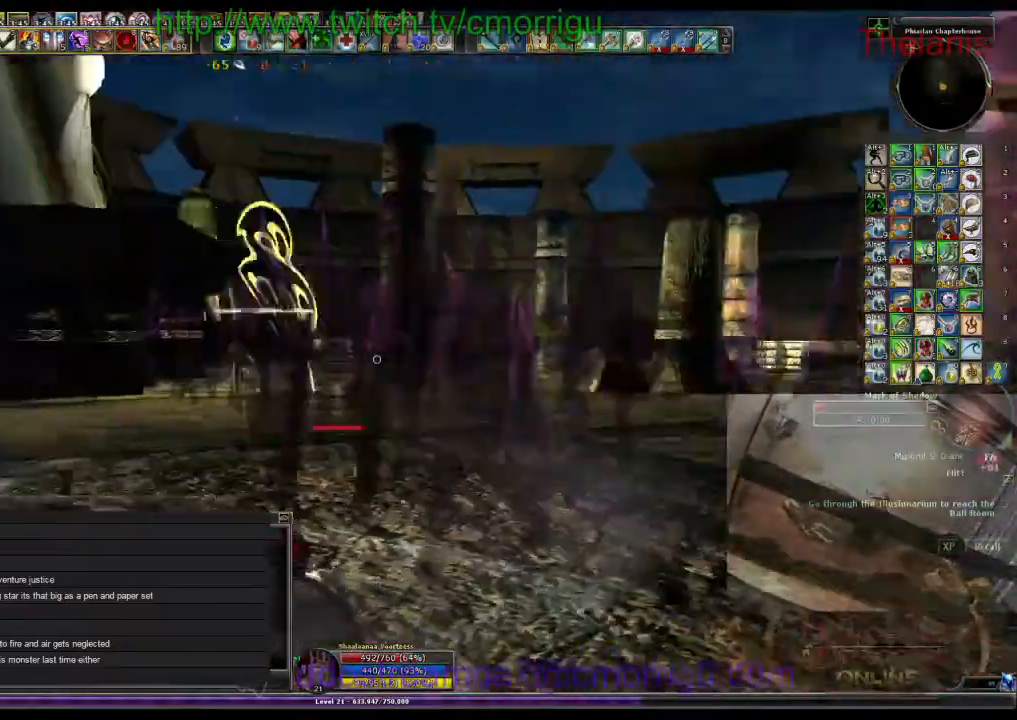
{"keys": [], "events": [[167, "a", "down"], [400, "a", "up"]]}
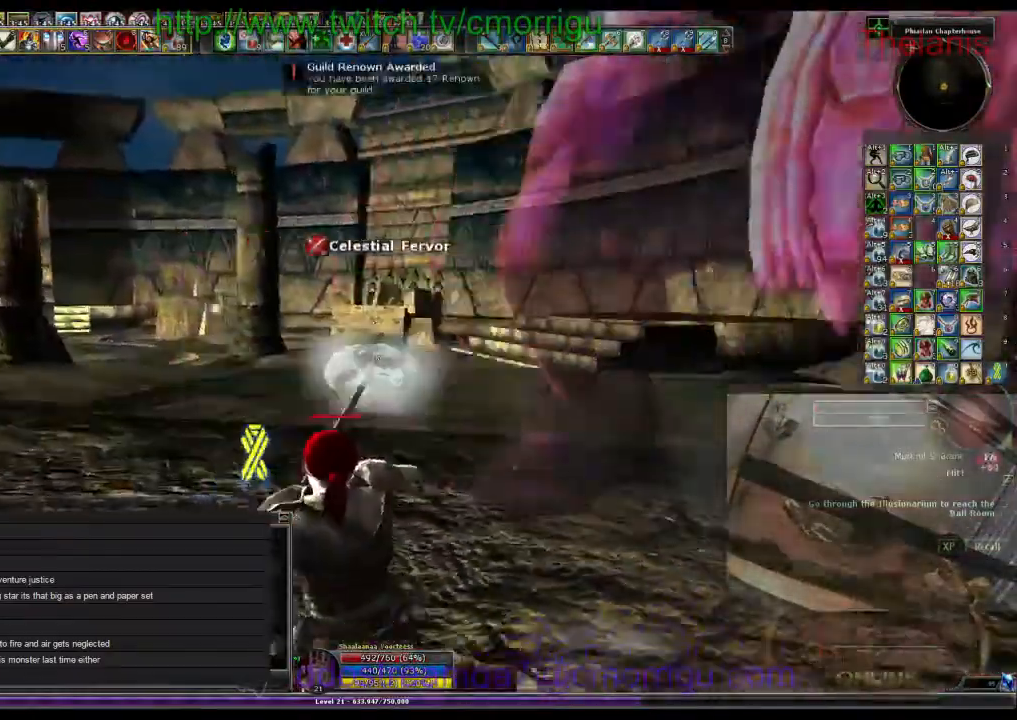
{"keys": ["d", "w"], "events": [[433, "w", "down"], [467, "d", "down"]]}
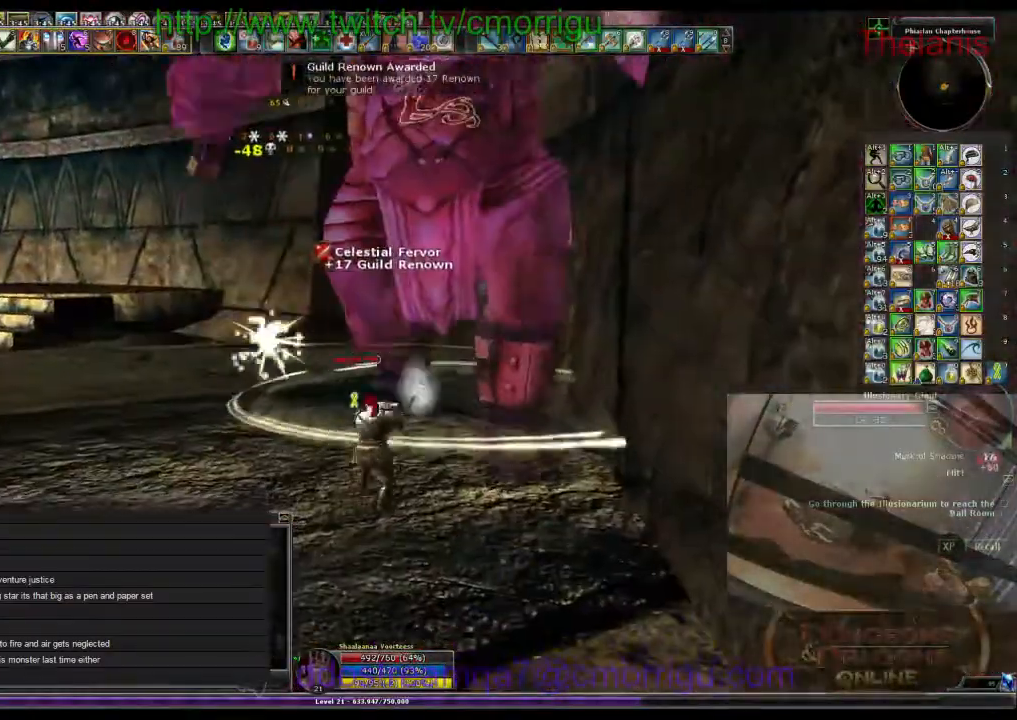
{"keys": [], "events": [[133, "d", "up"], [267, "a", "down"], [433, "a", "up"], [467, "w", "up"]]}
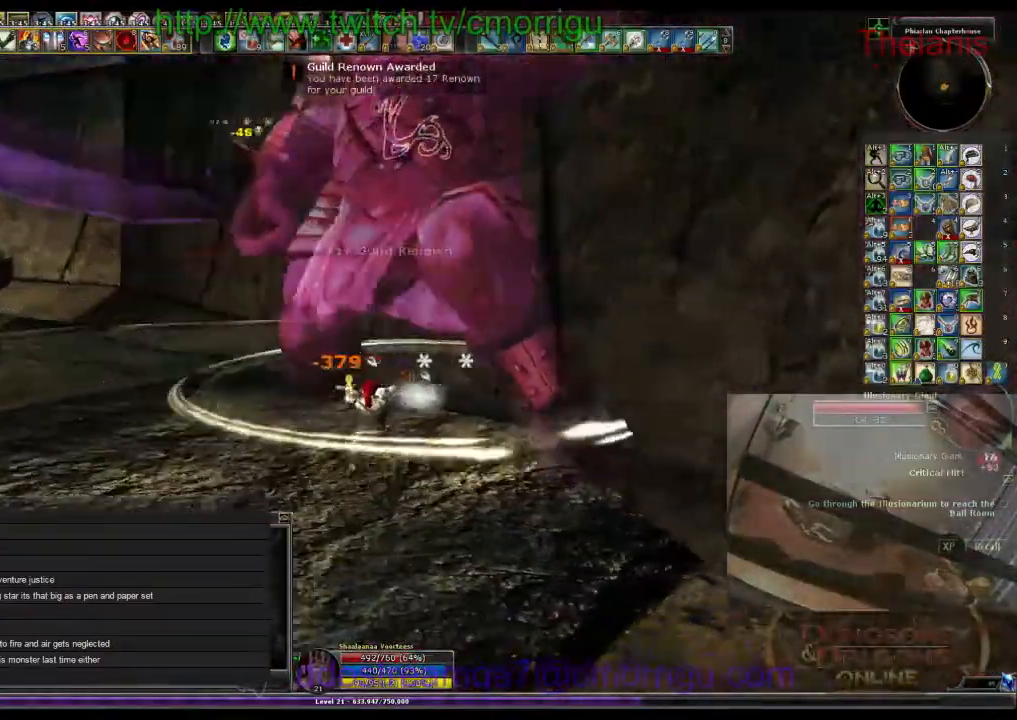
{"keys": [], "events": []}
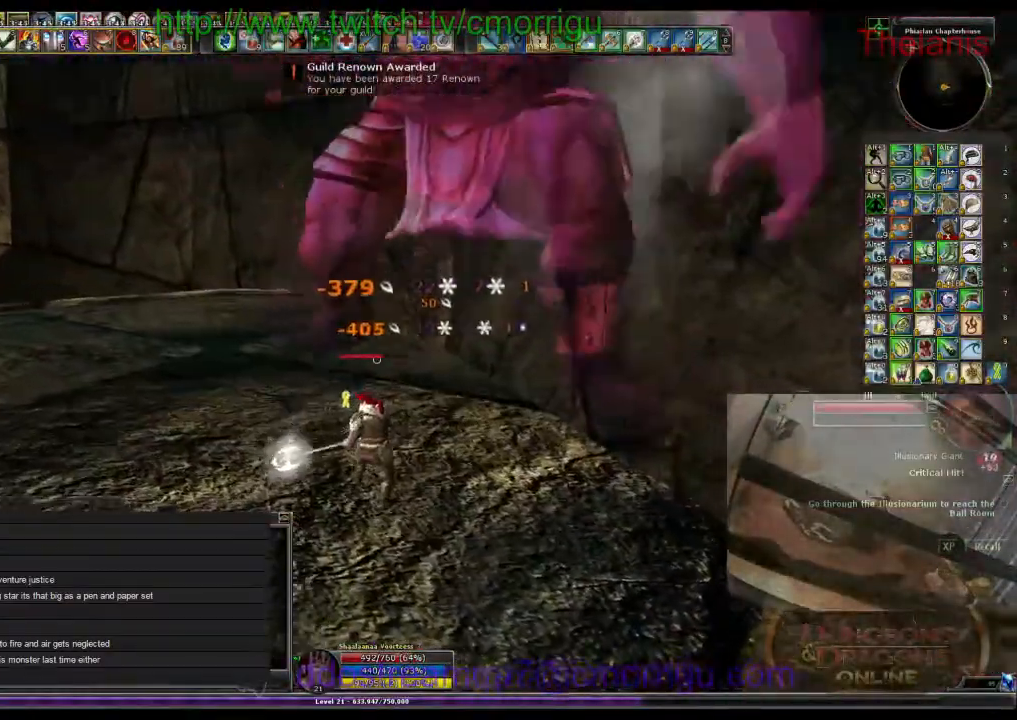
{"keys": ["8"], "events": [[433, "8", "down"]]}
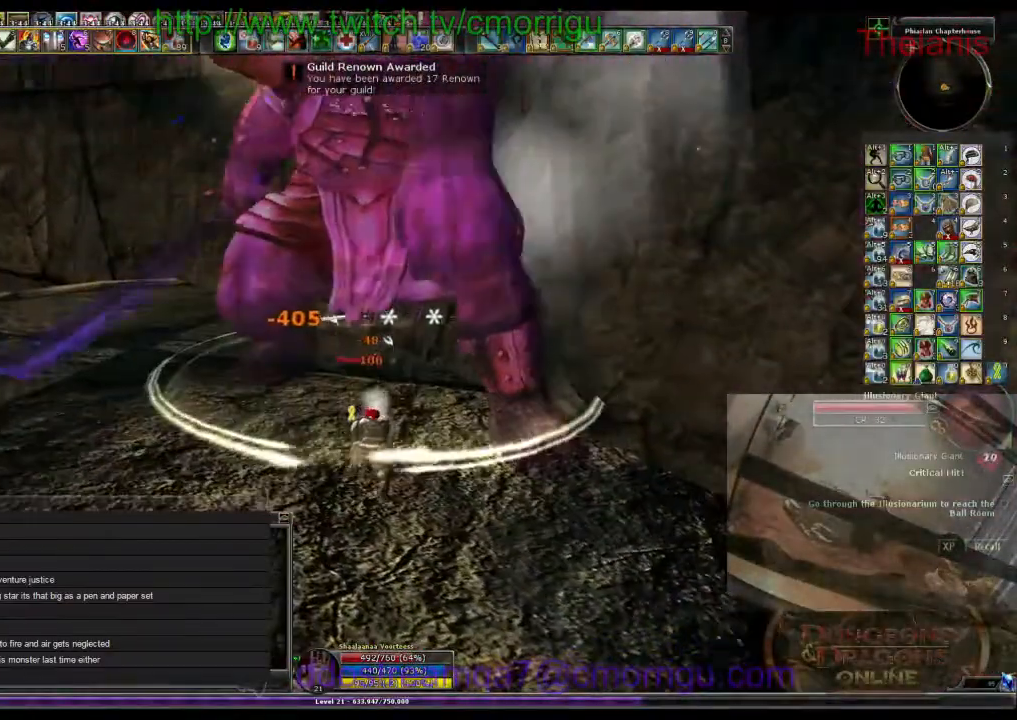
{"keys": [], "events": [[100, "8", "up"]]}
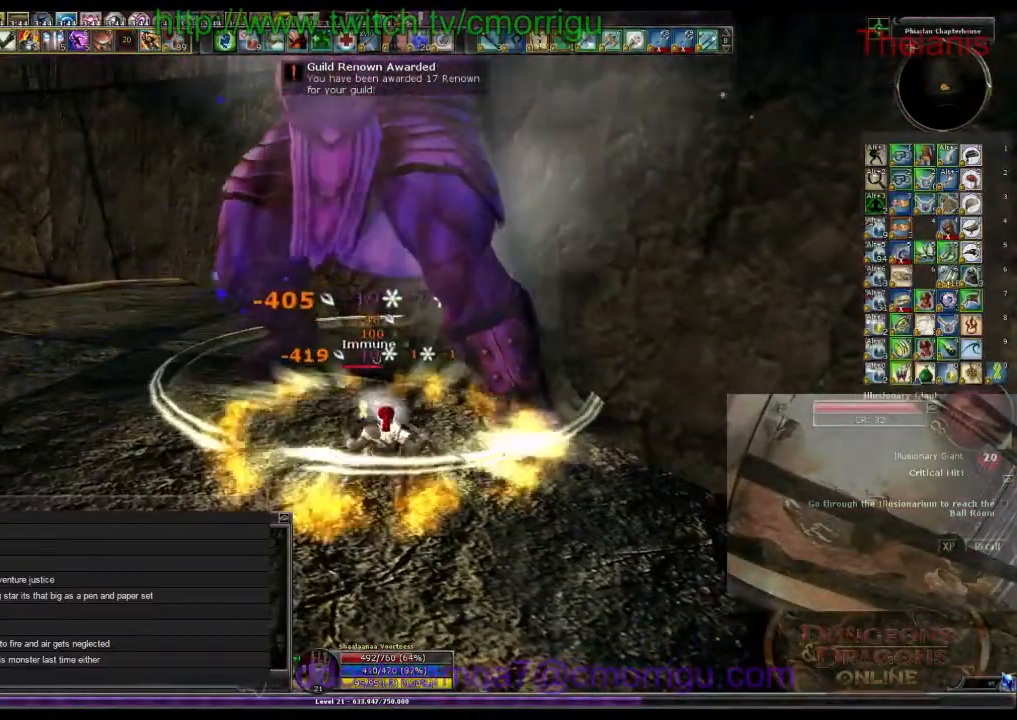
{"keys": [], "events": []}
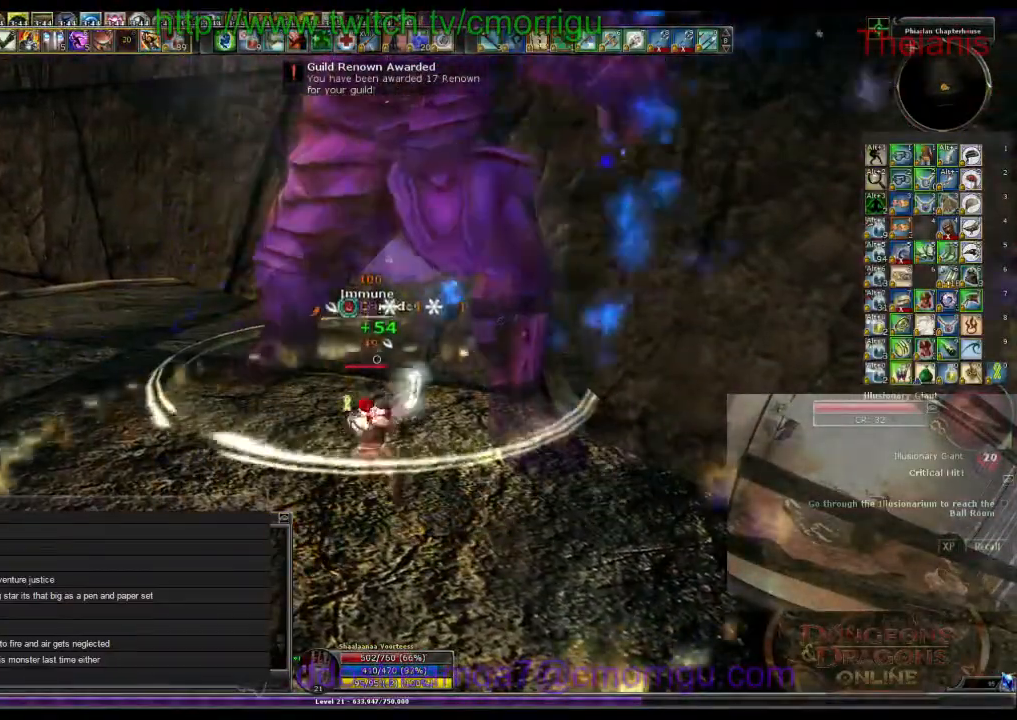
{"keys": [], "events": []}
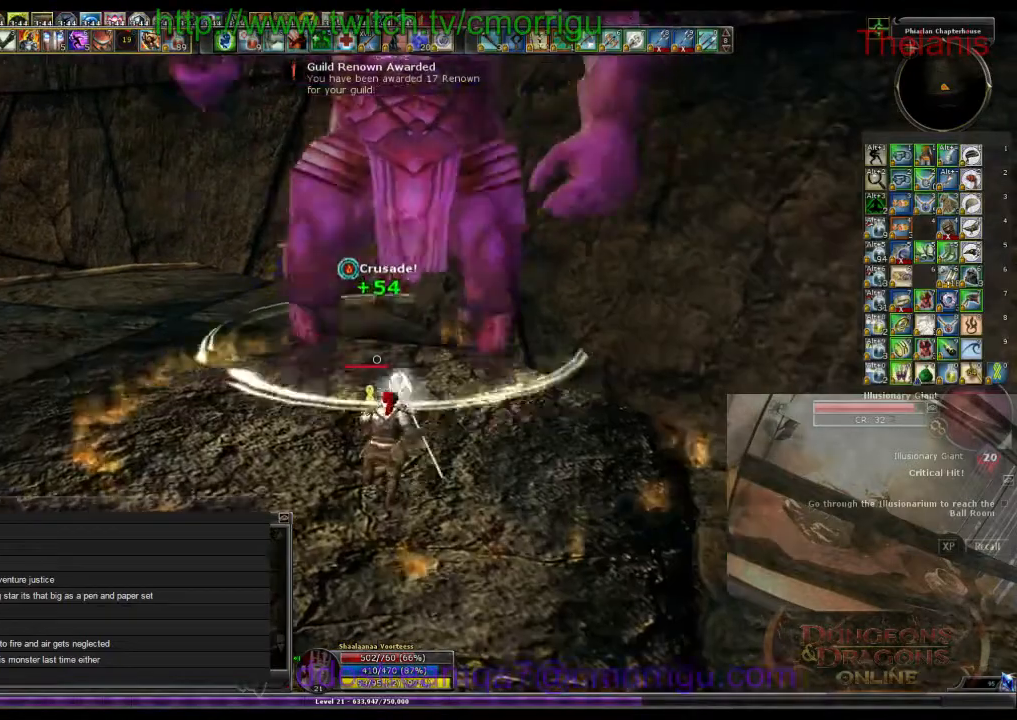
{"keys": ["4"], "events": [[333, "4", "down"]]}
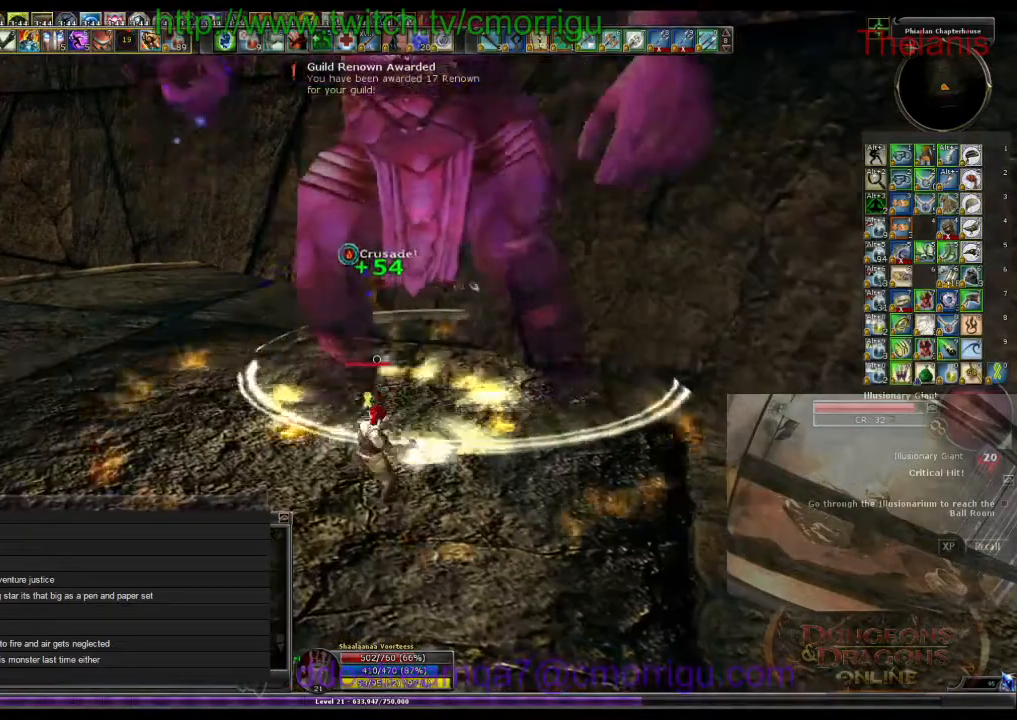
{"keys": [], "events": [[33, "4", "up"]]}
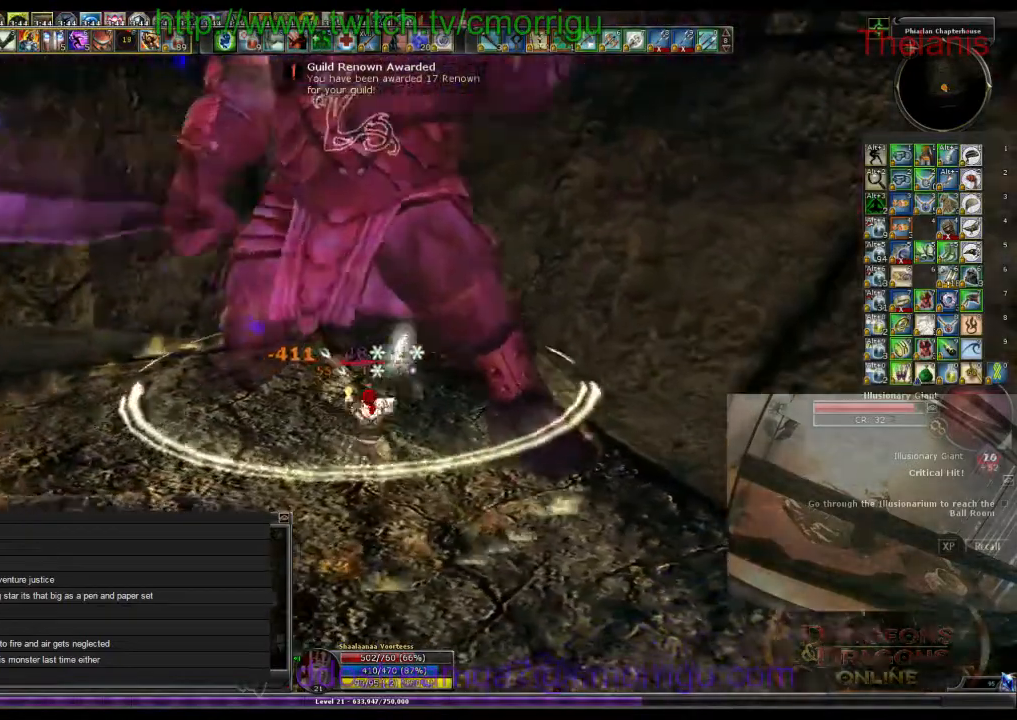
{"keys": [], "events": []}
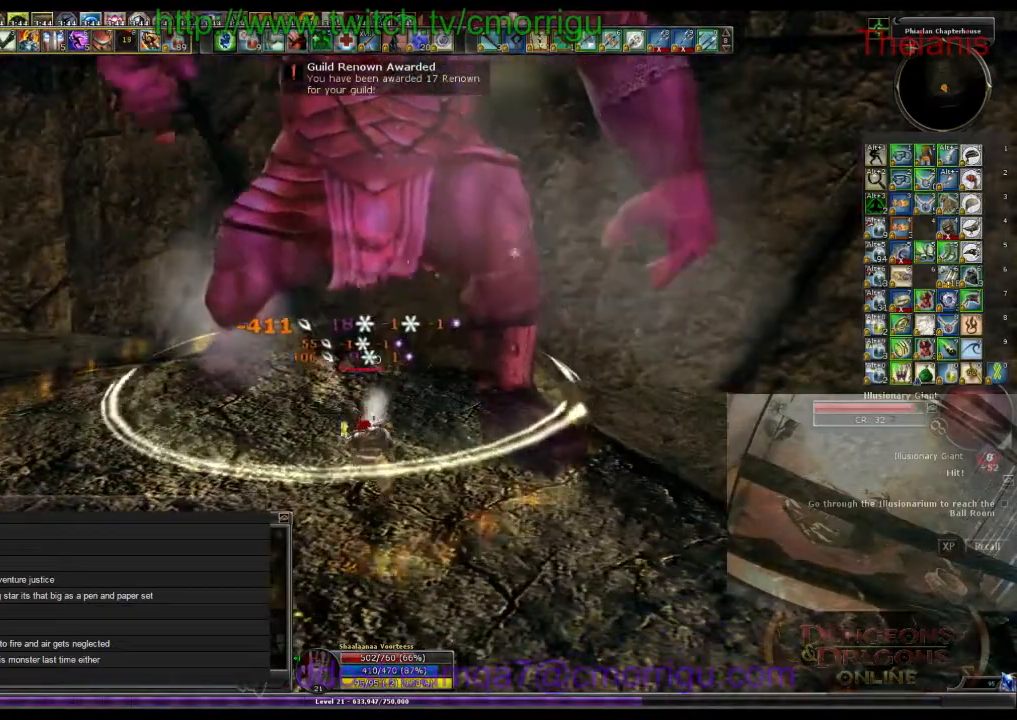
{"keys": [], "events": [[33, "4", "down"], [200, "4", "up"]]}
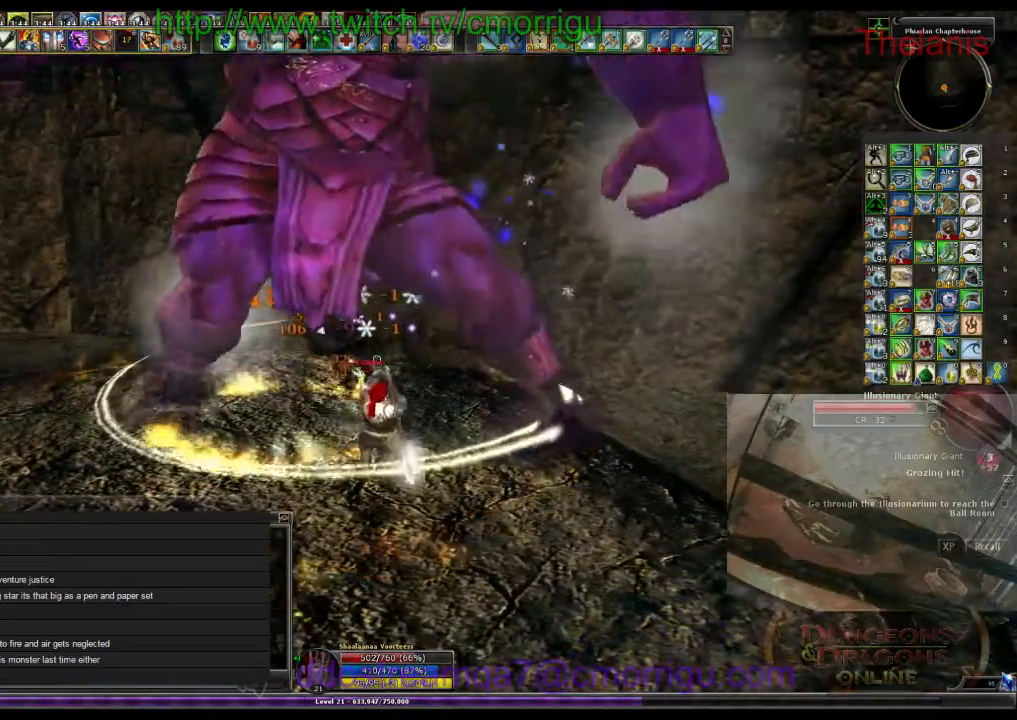
{"keys": [], "events": []}
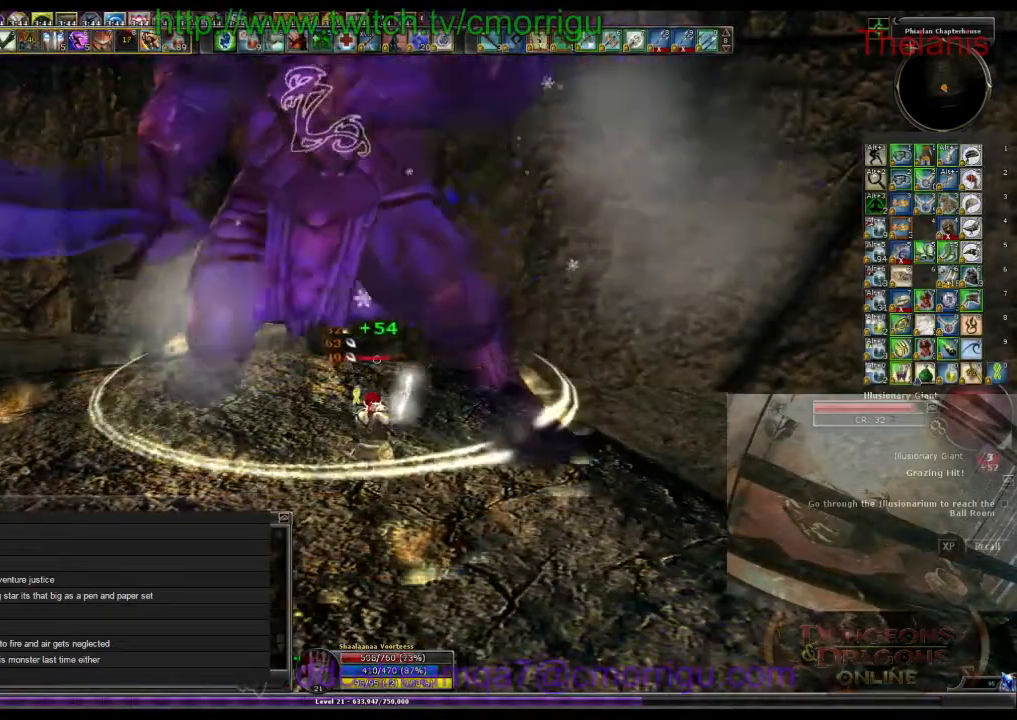
{"keys": [], "events": [[267, "5", "down"], [433, "5", "up"]]}
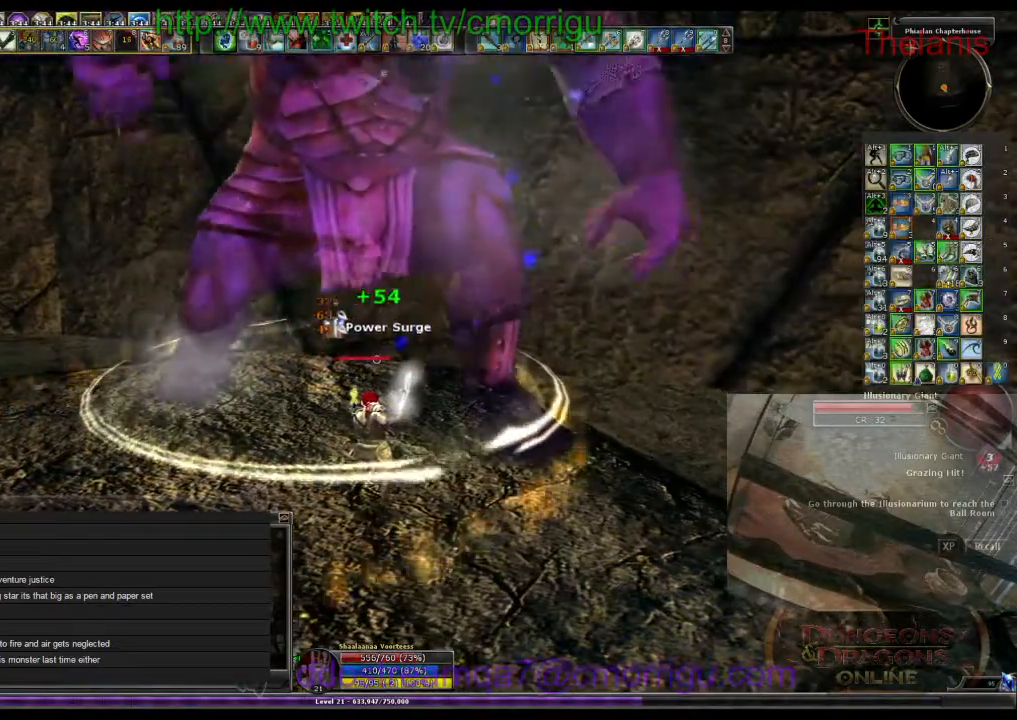
{"keys": [], "events": []}
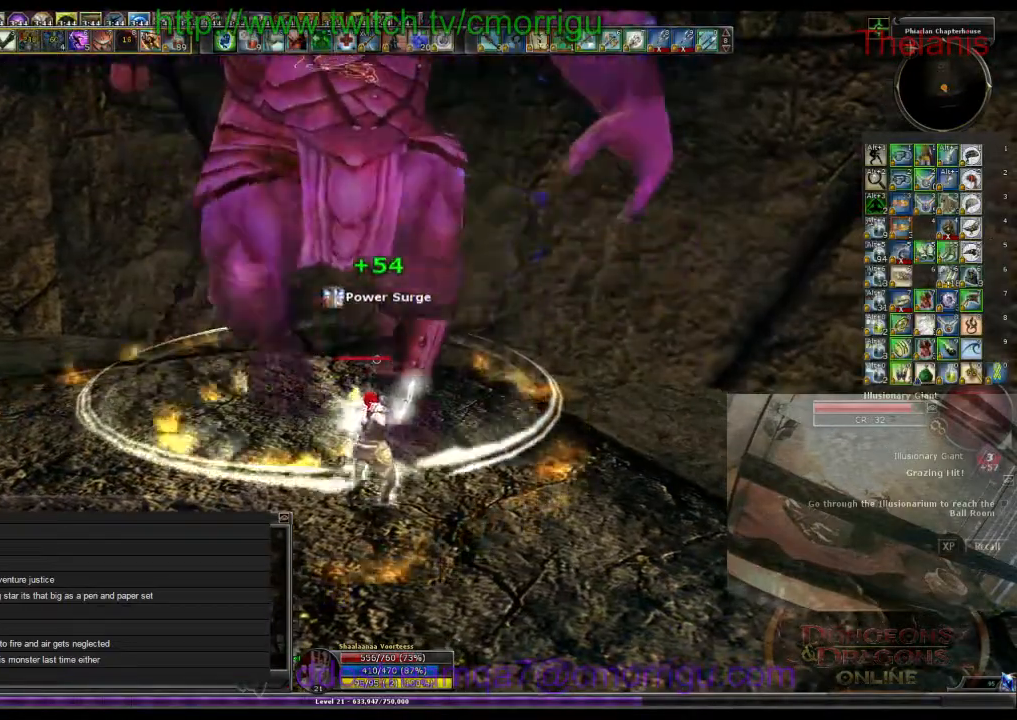
{"keys": [], "events": [[33, "6", "down"], [200, "6", "up"]]}
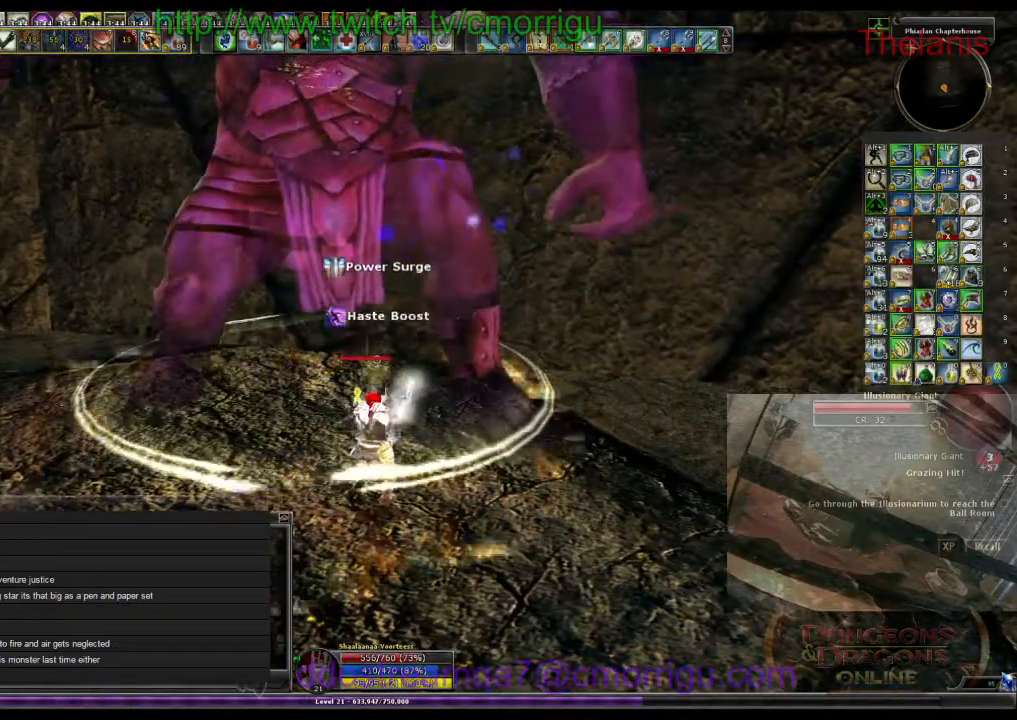
{"keys": [], "events": []}
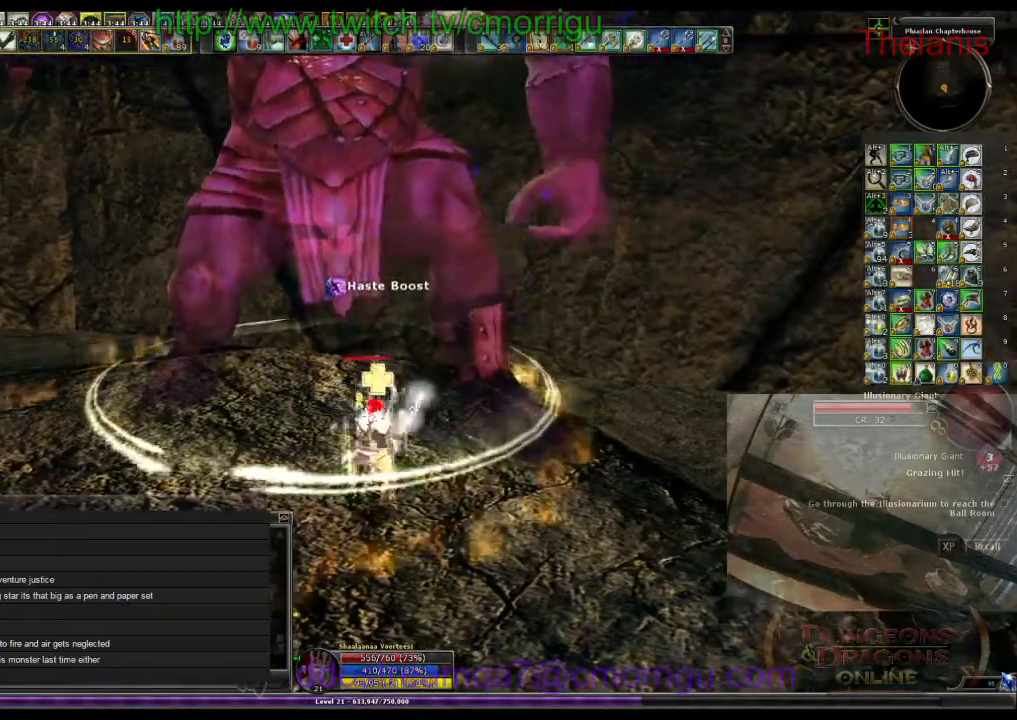
{"keys": [], "events": [[100, "7", "down"], [300, "7", "up"]]}
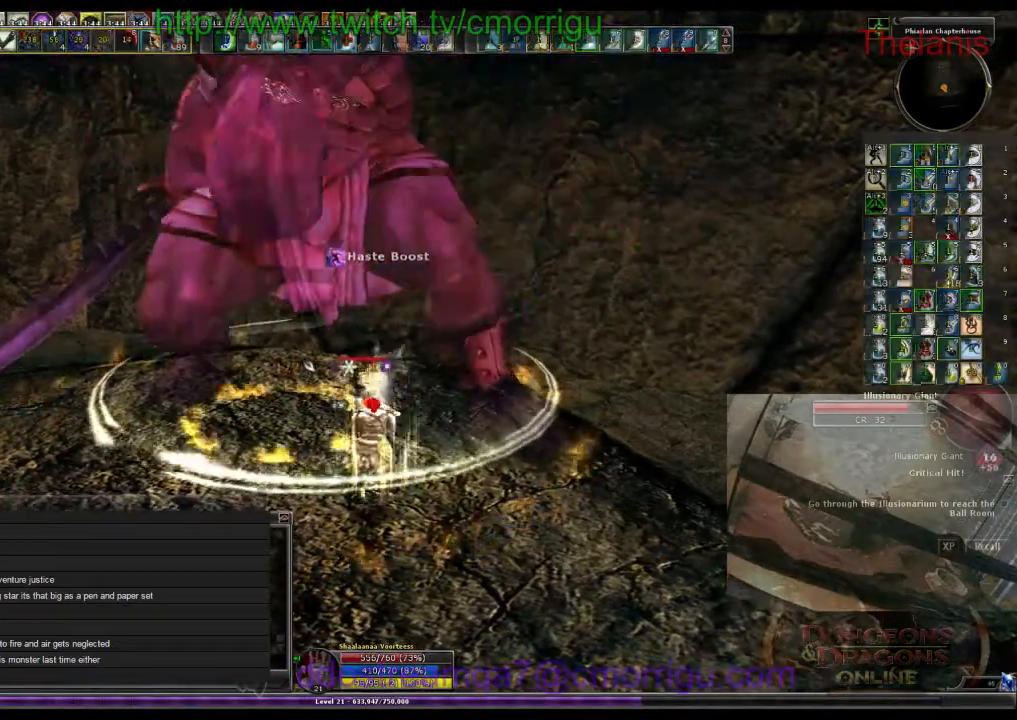
{"keys": [], "events": []}
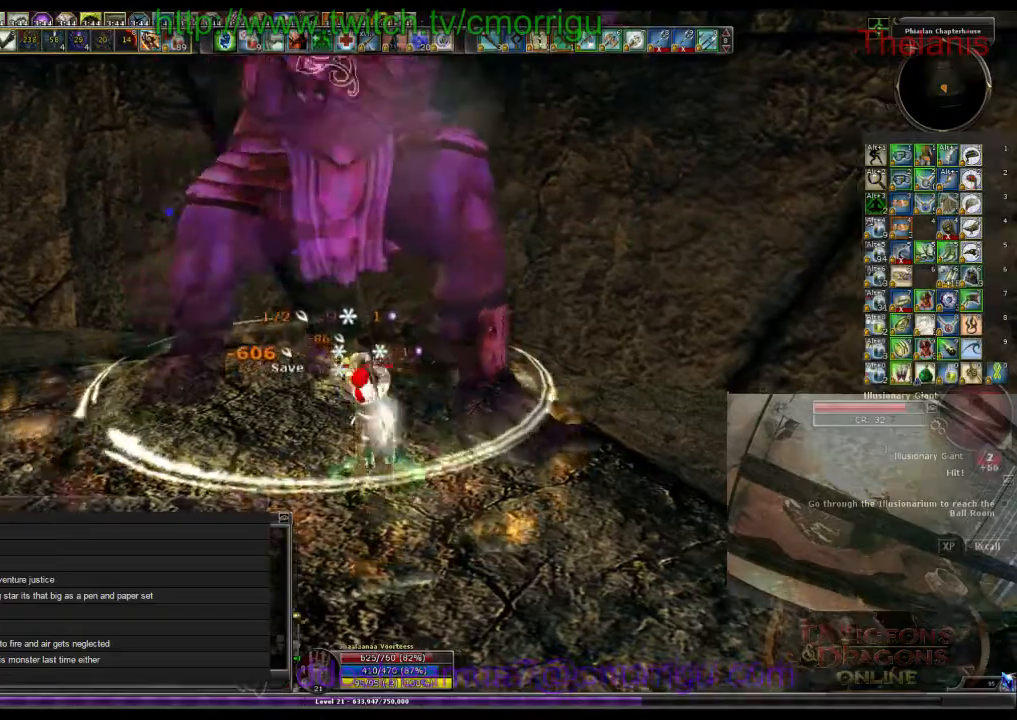
{"keys": [], "events": [[233, "1", "down"], [400, "1", "up"]]}
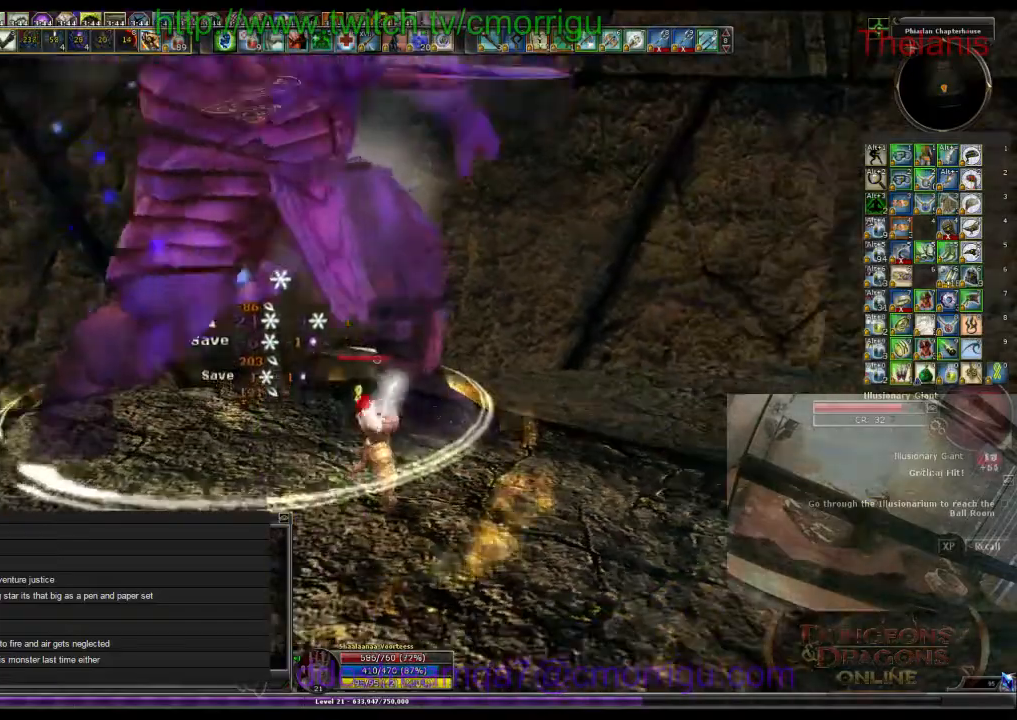
{"keys": []}
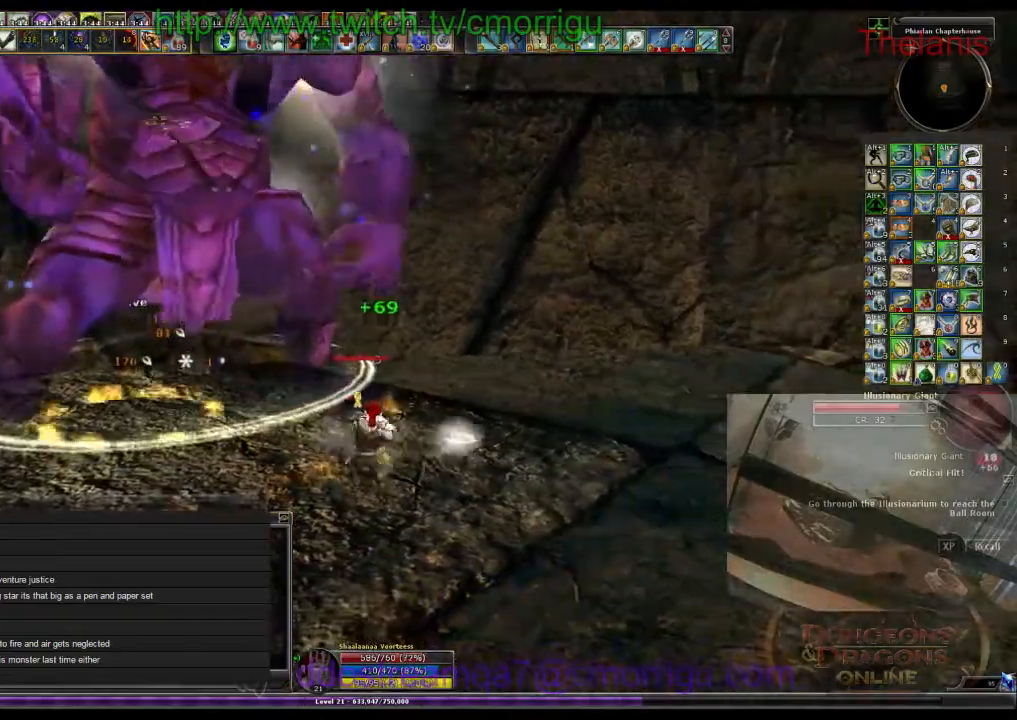
{"keys": ["w"], "events": [[133, "a", "down"], [167, "w", "down"], [300, "2", "down"], [467, "2", "up"], [467, "a", "up"]]}
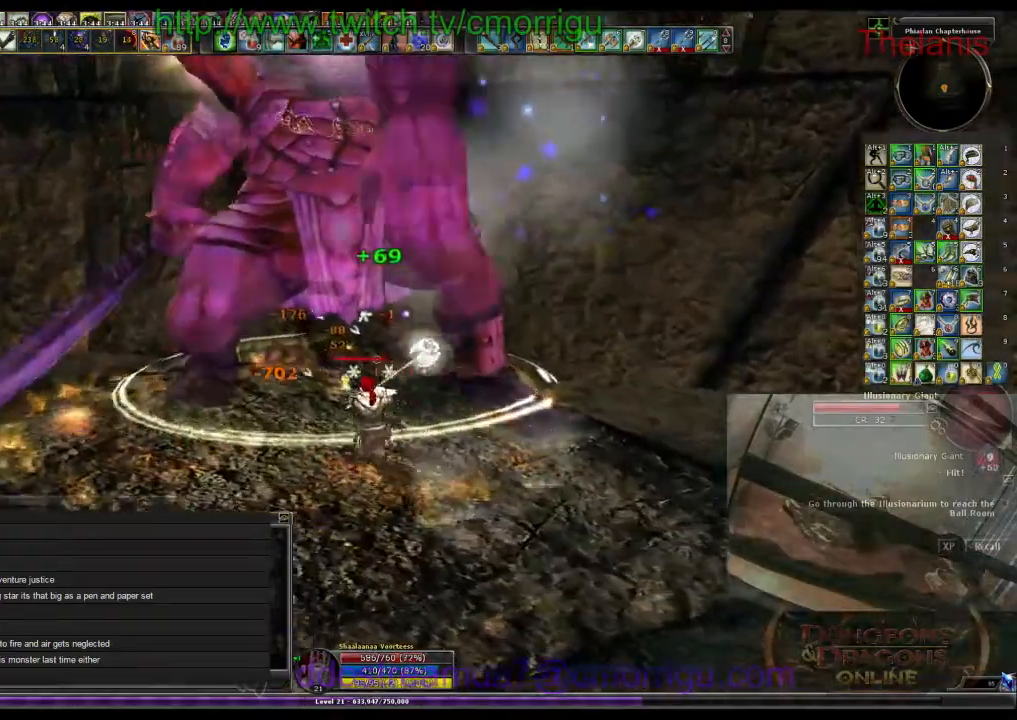
{"keys": [], "events": [[133, "w", "up"]]}
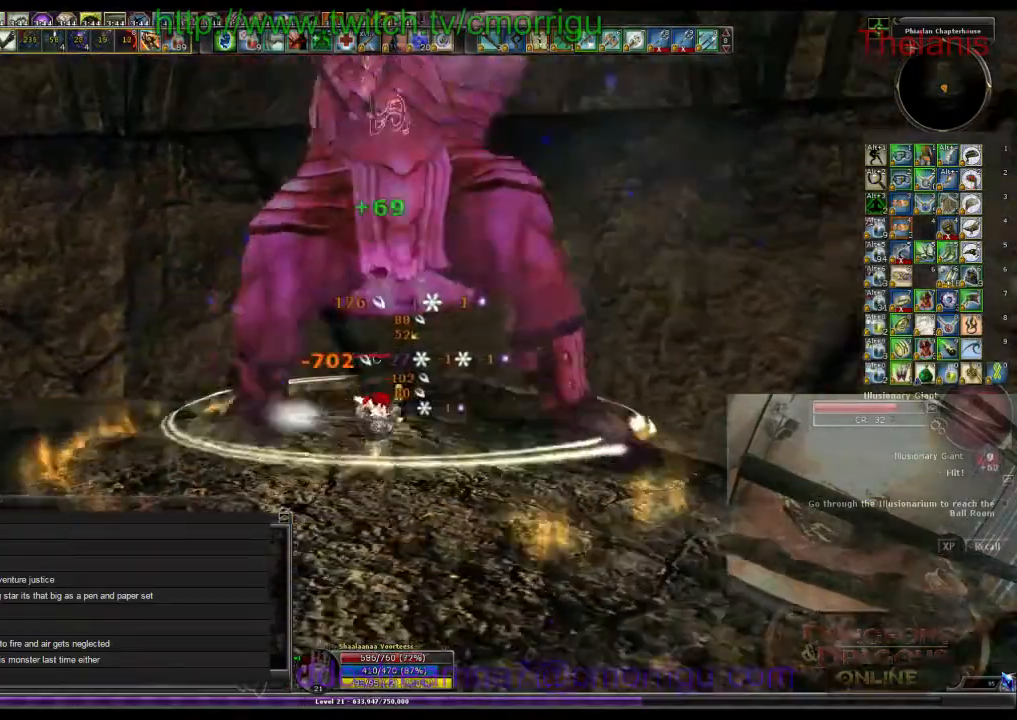
{"keys": [], "events": []}
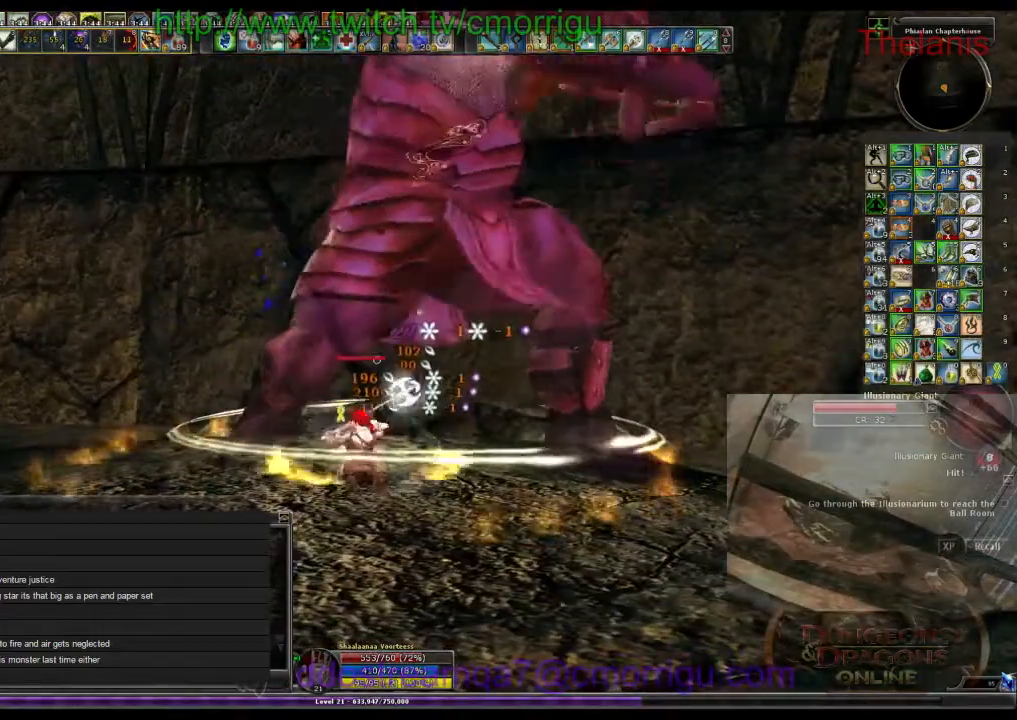
{"keys": [], "events": []}